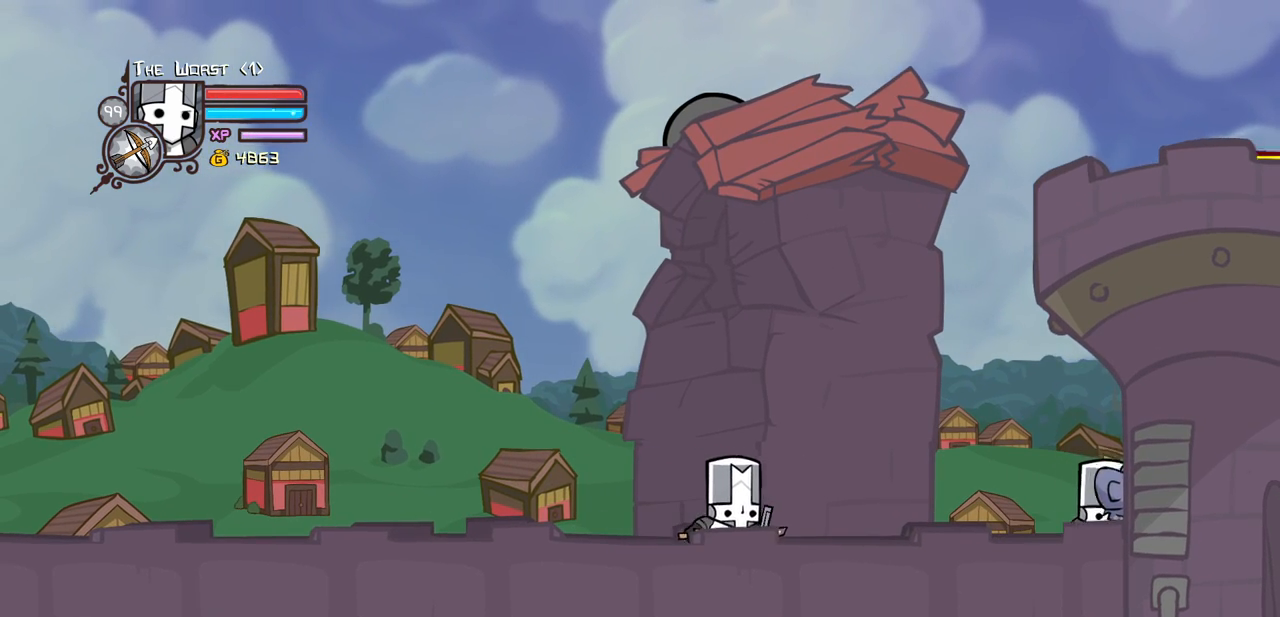
Gameplay with keyboard; each line is a JSON object with the keys held at the frame after it. "events" lists presses ("down") and releases ("up") of "block", "down", "heavy", "item", "iteml", "itemr", "jump", "left", "light", "magic", "right" and "up" between this image and that frame as [ms after this image, input, new state], when the widget could be followed in between. No other keys are recorded. Mouse input is not recorded. Key names are as the overlay labels them; some are game actions (e.g. jump) rather than physical keys.
{"keys": ["heavy"], "events": [[100, "light", "up"], [133, "light", "down"], [283, "heavy", "down"], [367, "light", "up"]]}
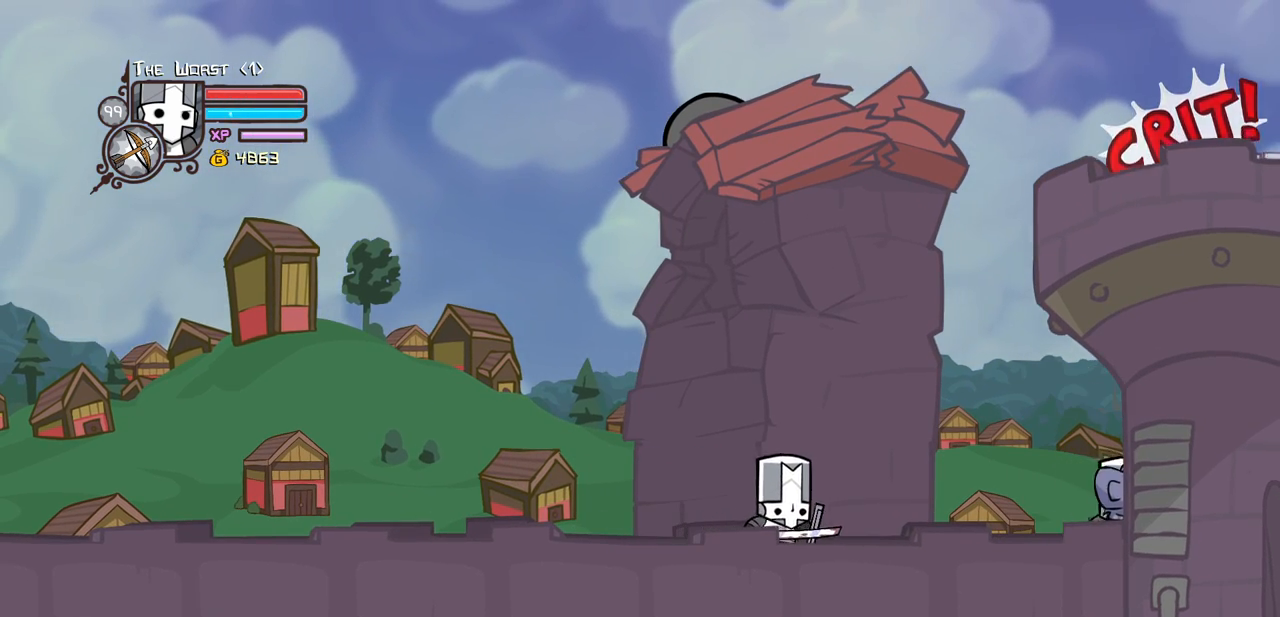
{"keys": ["light"], "events": [[67, "heavy", "up"], [100, "heavy", "down"], [350, "heavy", "up"], [433, "light", "down"]]}
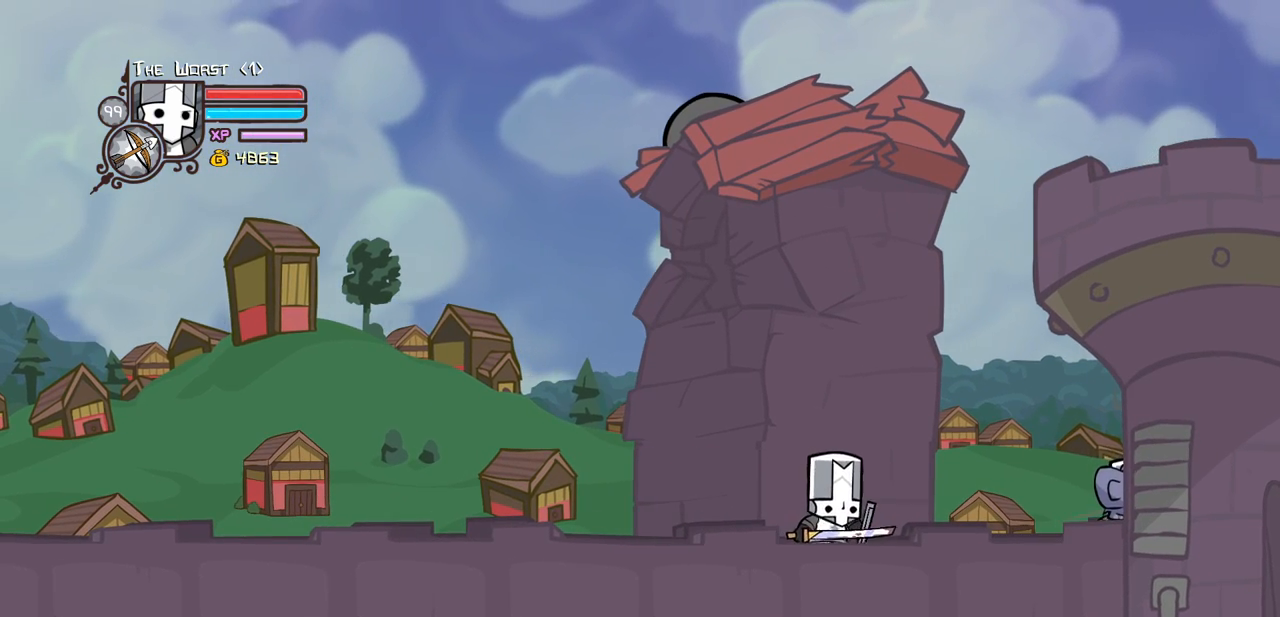
{"keys": ["heavy"], "events": [[33, "light", "up"], [117, "light", "down"], [217, "left", "down"], [267, "heavy", "down"], [350, "left", "up"], [350, "light", "up"]]}
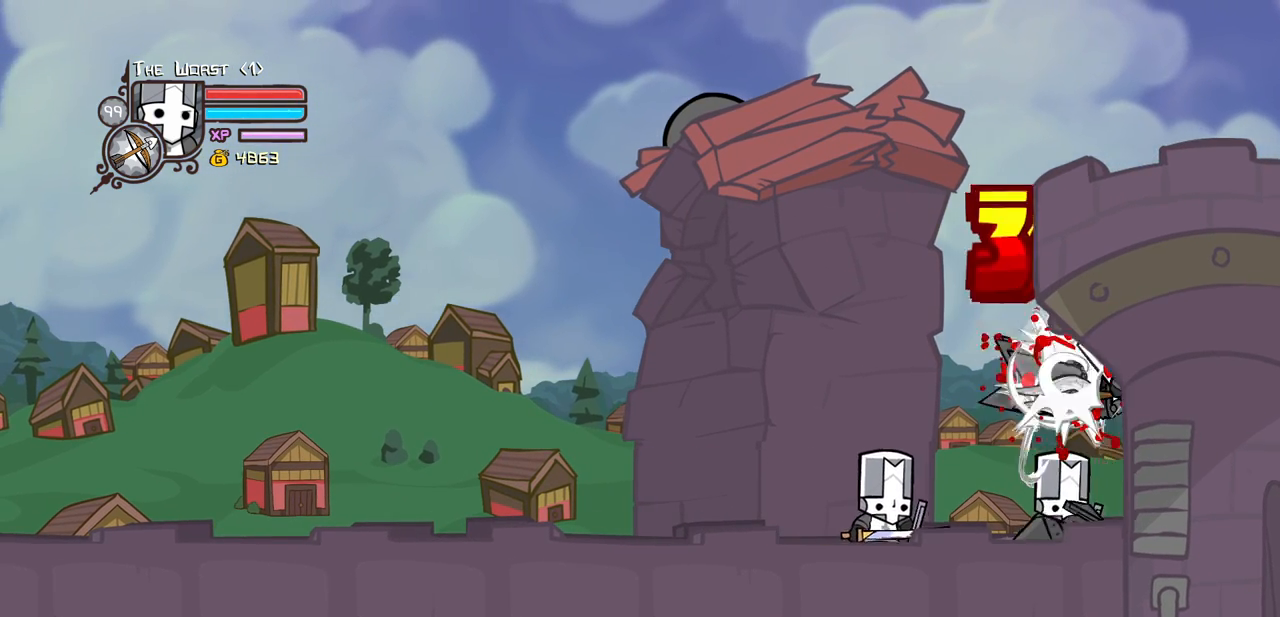
{"keys": ["left", "light"], "events": [[50, "heavy", "up"], [100, "heavy", "down"], [333, "heavy", "up"], [417, "light", "down"], [467, "left", "down"]]}
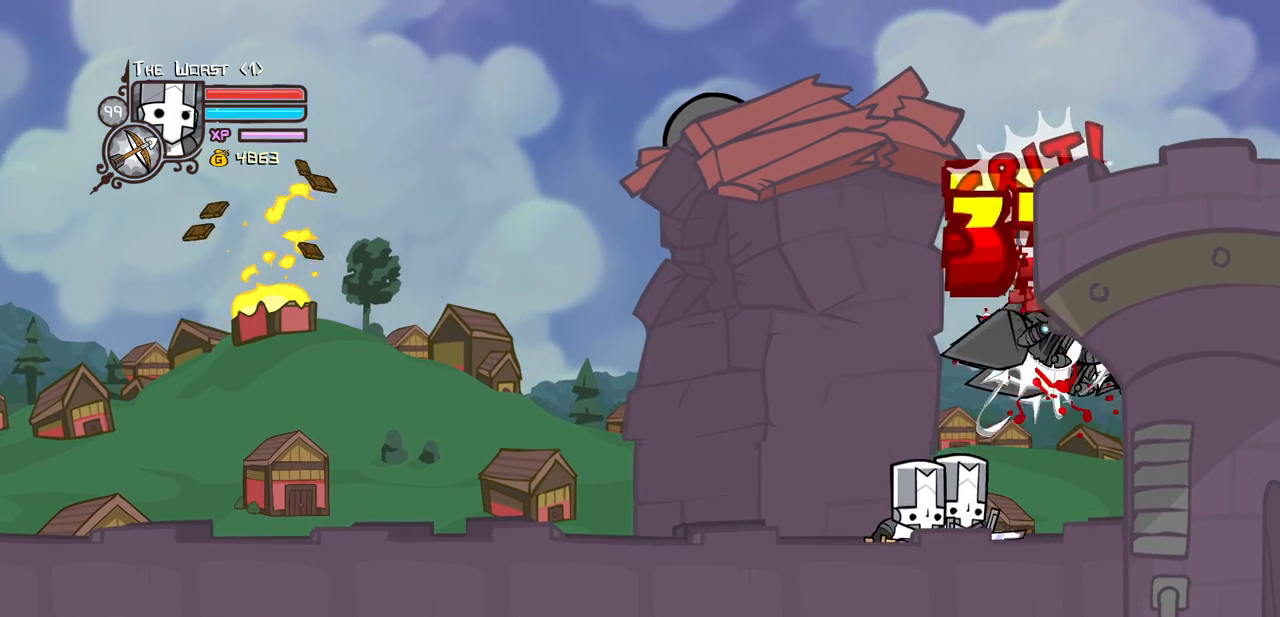
{"keys": ["heavy", "left"], "events": [[67, "light", "up"], [100, "light", "down"], [250, "heavy", "down"], [350, "light", "up"]]}
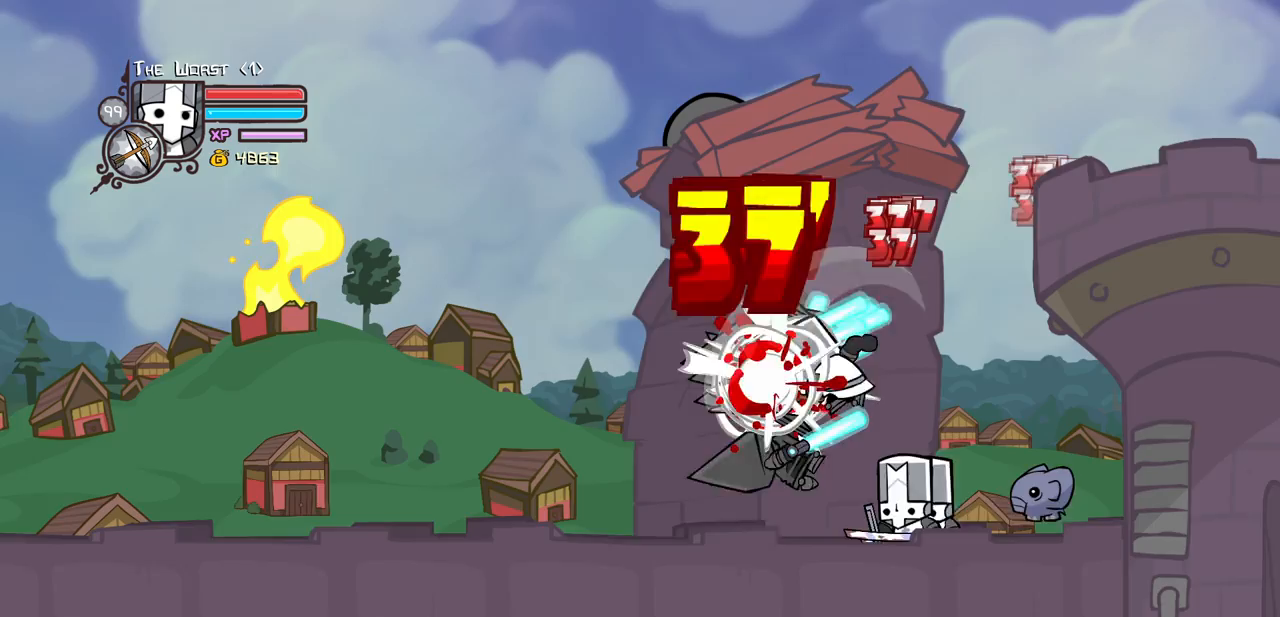
{"keys": ["left", "light"]}
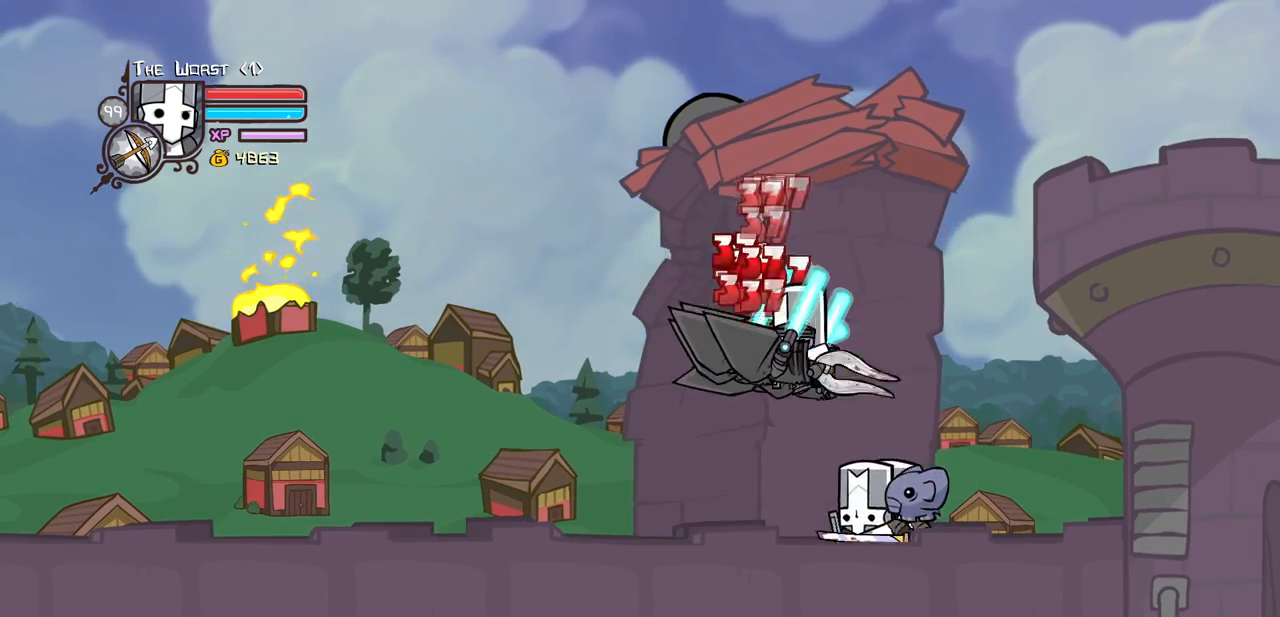
{"keys": ["heavy", "left"], "events": [[100, "light", "up"], [133, "light", "down"], [283, "heavy", "down"], [417, "light", "up"]]}
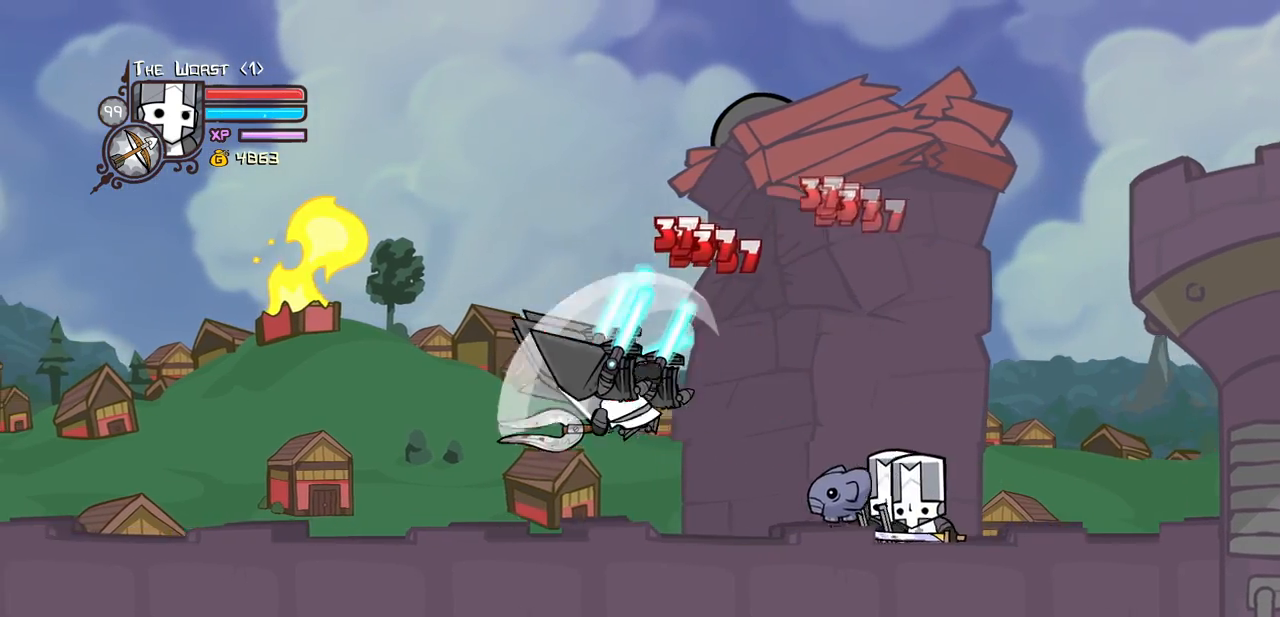
{"keys": ["light"], "events": [[17, "left", "up"], [67, "heavy", "up"], [100, "heavy", "down"], [350, "heavy", "up"], [433, "light", "down"]]}
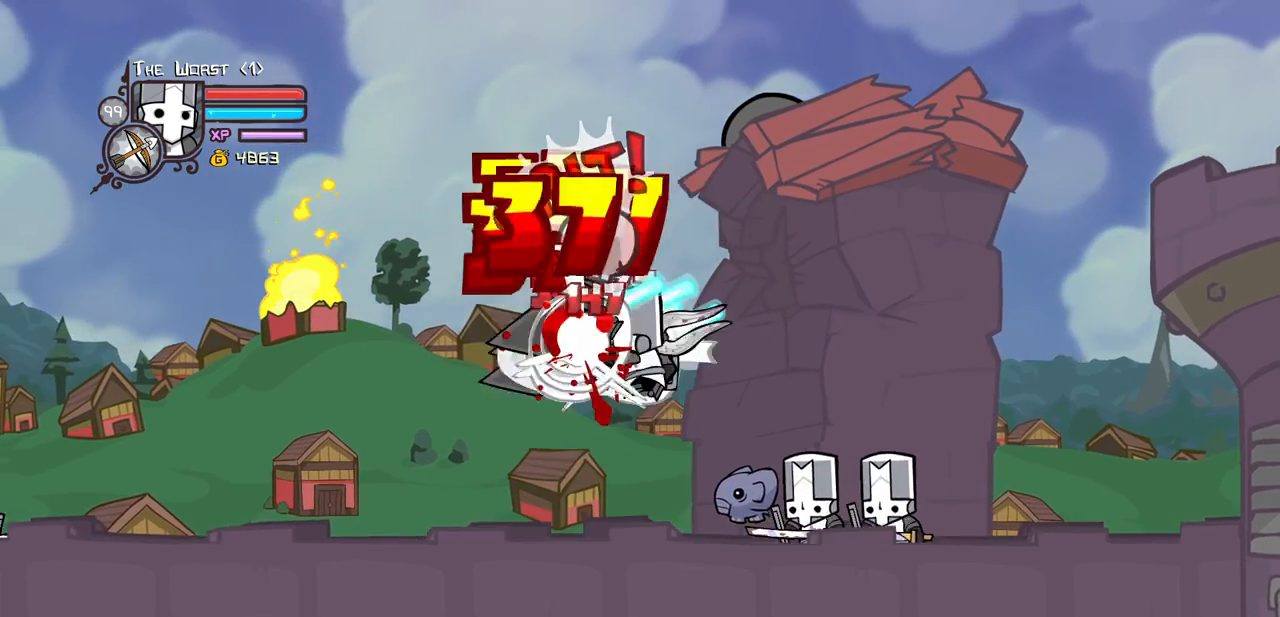
{"keys": ["heavy"], "events": [[33, "left", "down"], [83, "light", "up"], [117, "light", "down"], [267, "heavy", "down"], [400, "light", "up"], [500, "left", "up"]]}
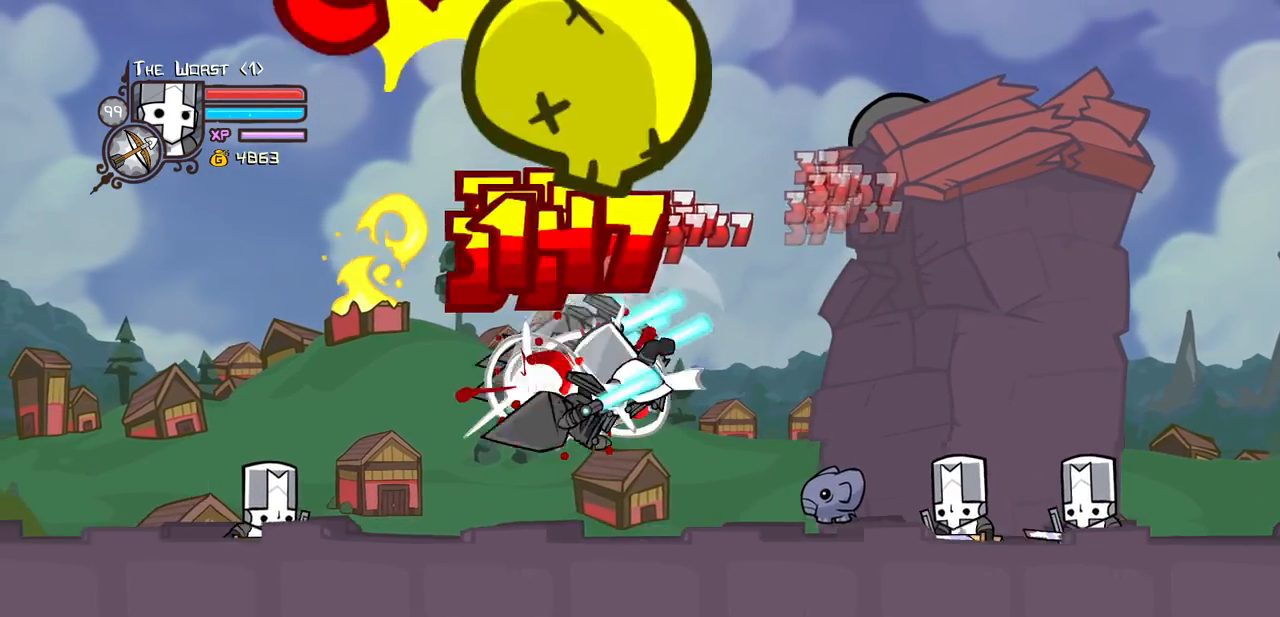
{"keys": ["left", "light"]}
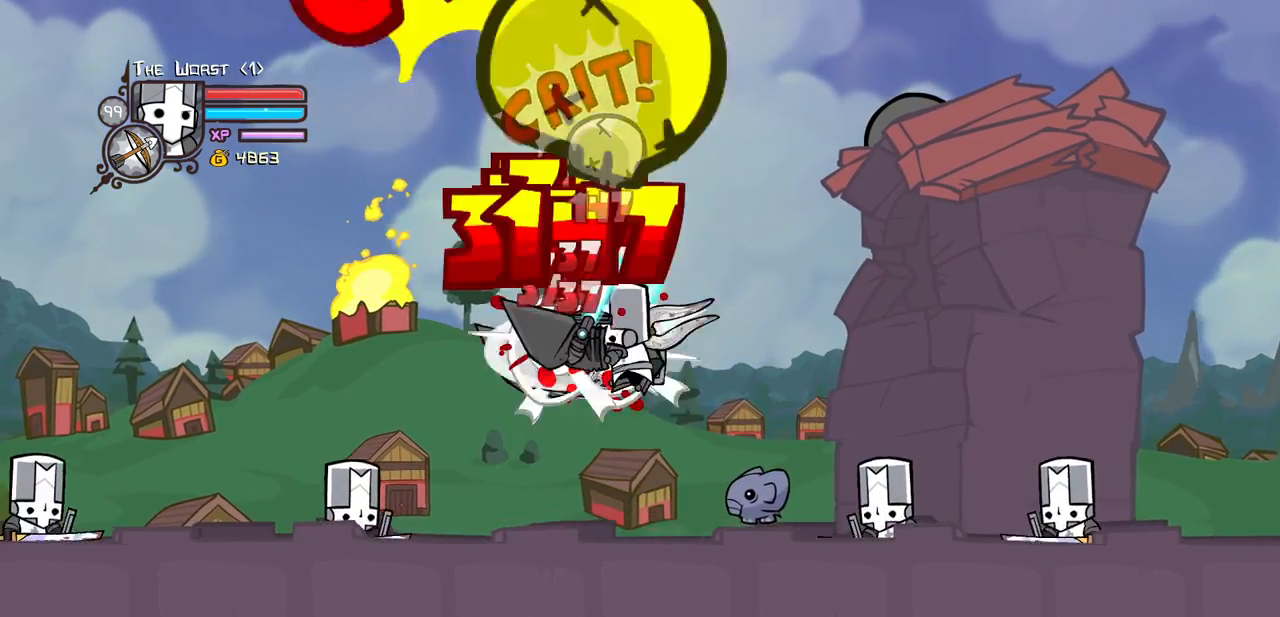
{"keys": ["heavy"], "events": [[250, "heavy", "down"], [350, "light", "up"], [483, "left", "up"]]}
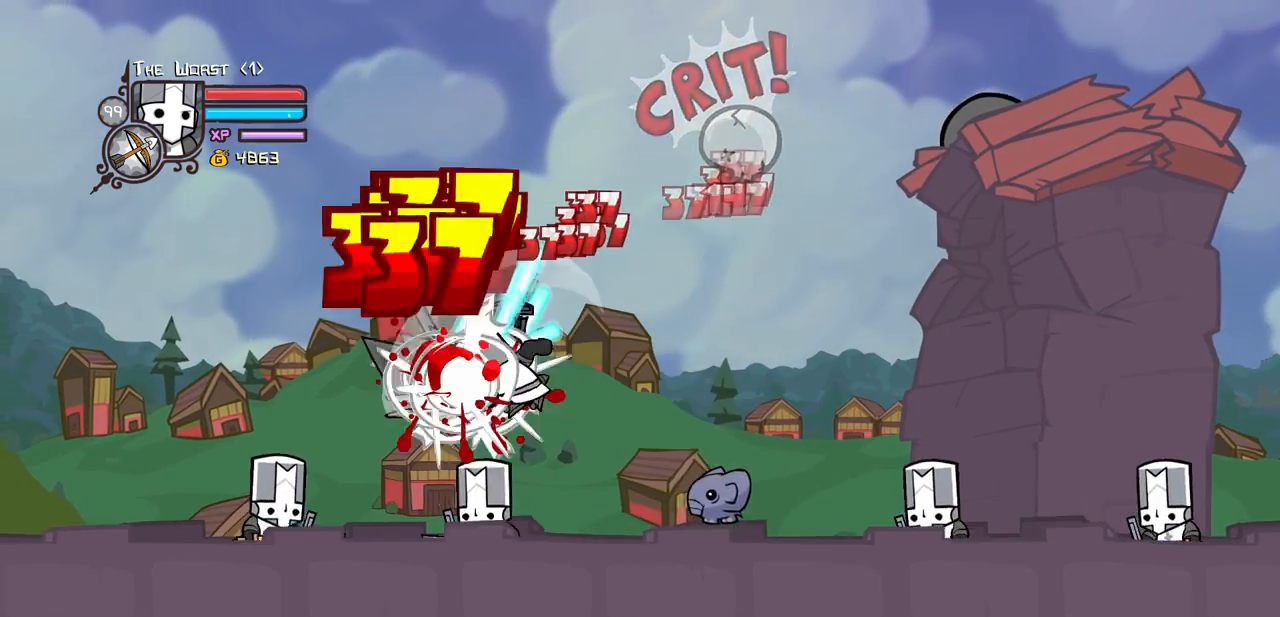
{"keys": ["light"], "events": [[83, "heavy", "up"], [117, "heavy", "down"], [117, "left", "down"], [317, "right", "down"], [350, "heavy", "up"], [400, "left", "up"], [400, "light", "down"], [450, "right", "up"]]}
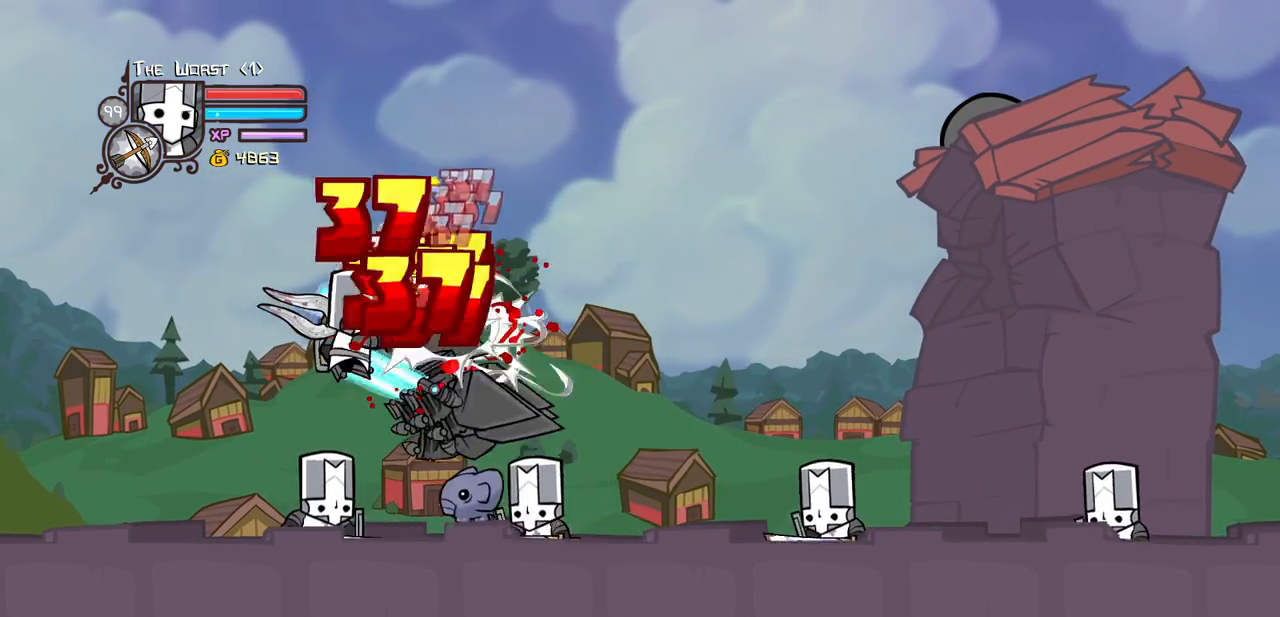
{"keys": ["heavy", "right"], "events": [[50, "light", "up"], [50, "right", "down"], [100, "light", "down"], [233, "heavy", "down"], [333, "light", "up"]]}
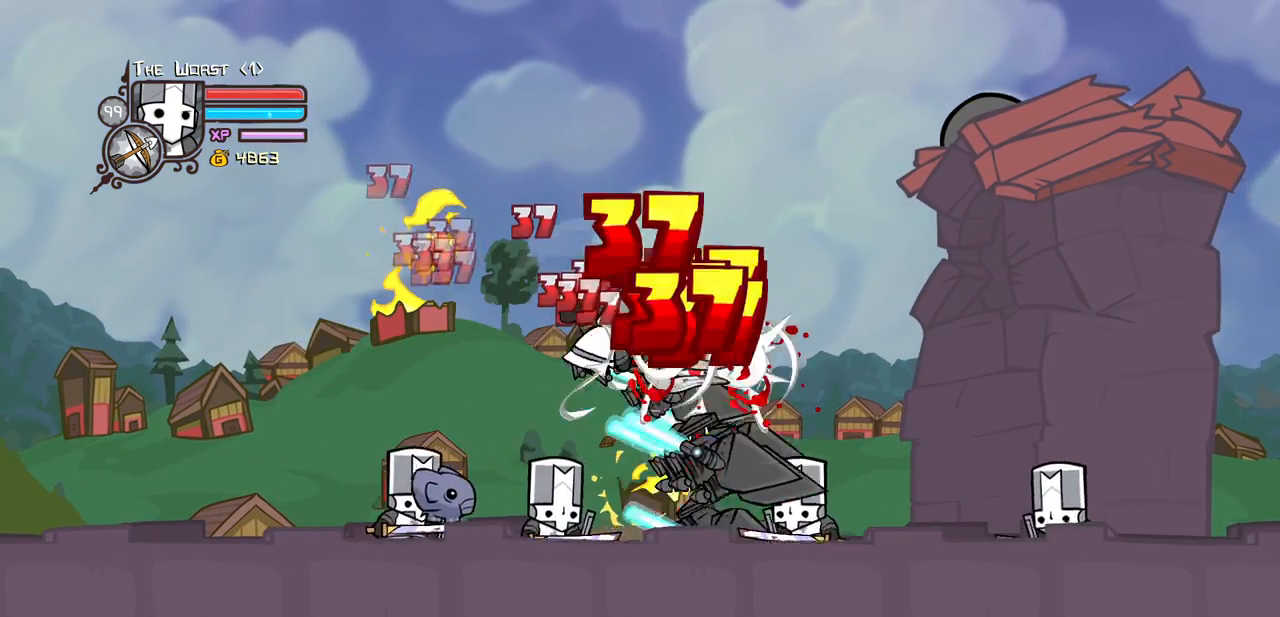
{"keys": ["right"], "events": [[67, "right", "up"], [300, "heavy", "up"], [350, "light", "down"], [383, "right", "down"], [483, "light", "up"]]}
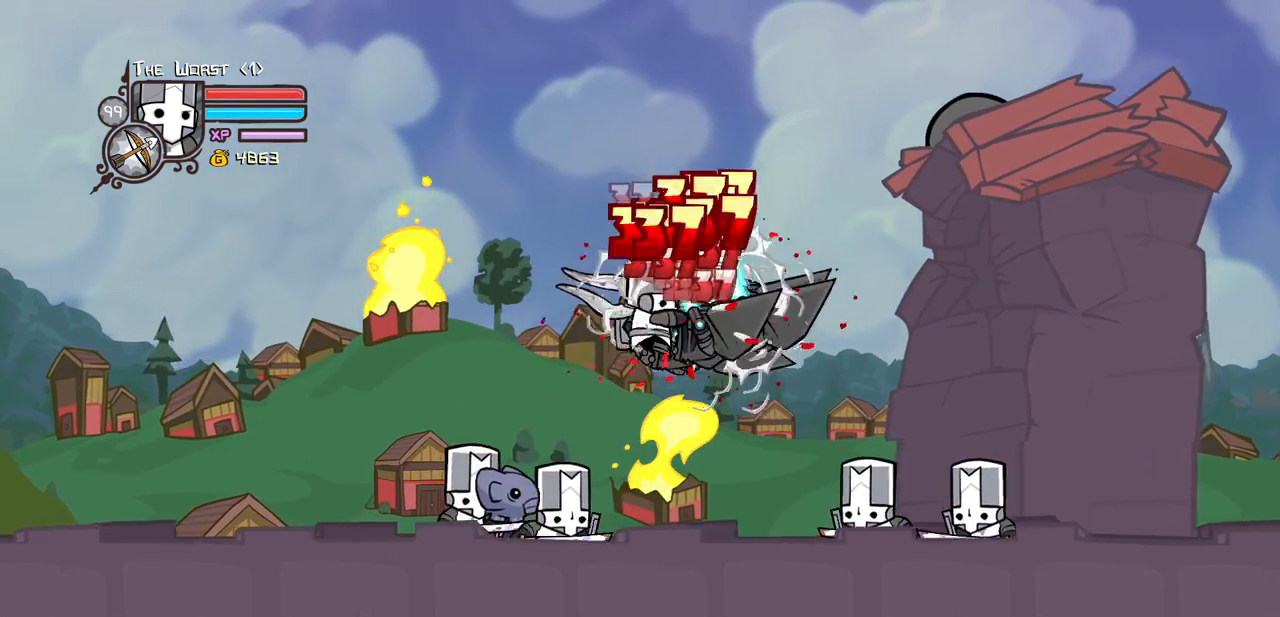
{"keys": ["heavy"], "events": [[83, "light", "down"], [217, "heavy", "down"], [317, "light", "up"], [500, "right", "up"]]}
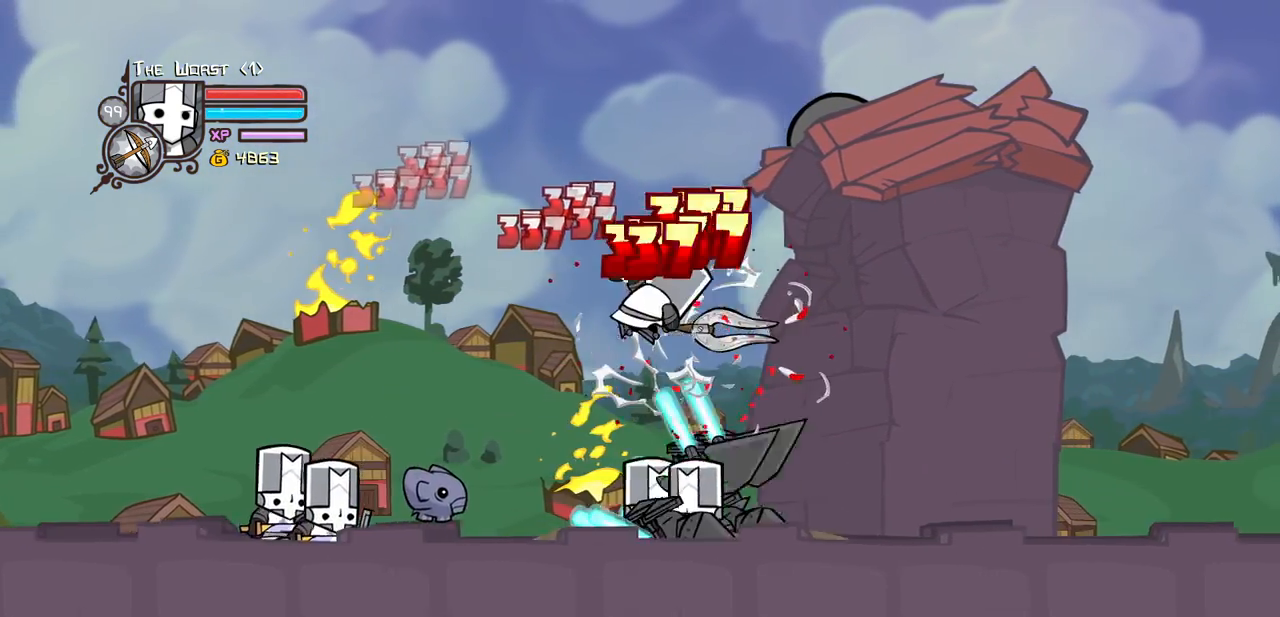
{"keys": [], "events": [[50, "heavy", "up"], [100, "light", "down"], [150, "right", "down"], [233, "heavy", "down"], [333, "light", "up"], [333, "right", "up"], [467, "heavy", "up"]]}
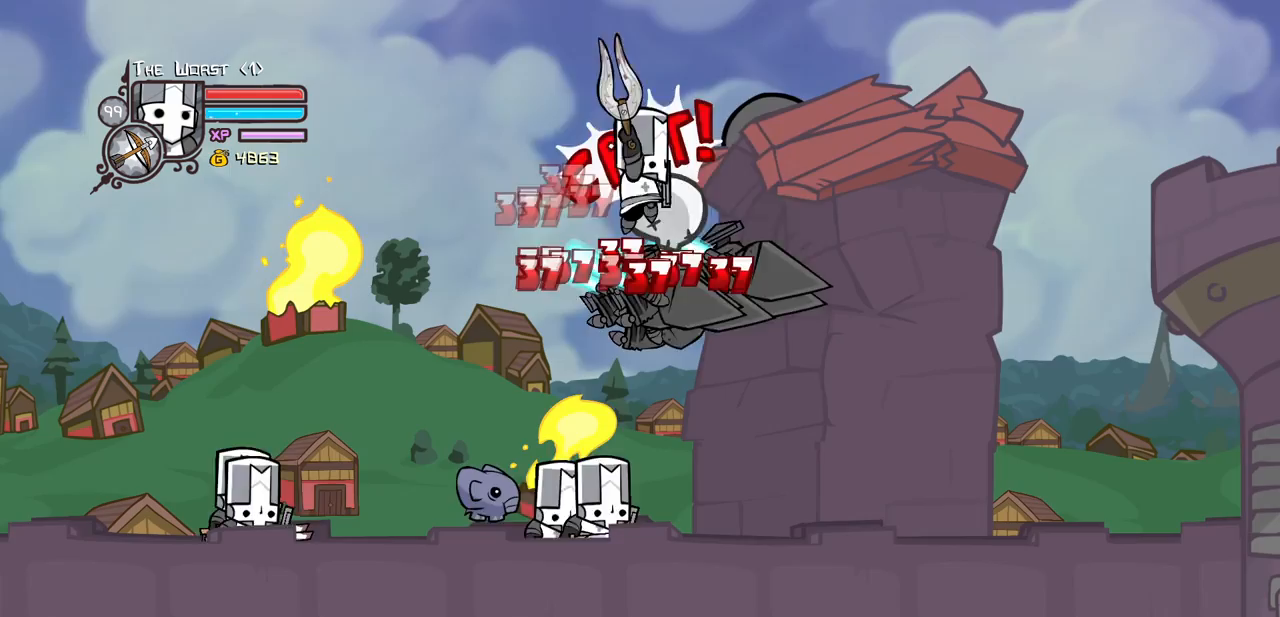
{"keys": ["heavy", "light", "right"], "events": [[17, "heavy", "down"], [200, "heavy", "up"], [250, "heavy", "down"], [433, "light", "down"], [483, "right", "down"]]}
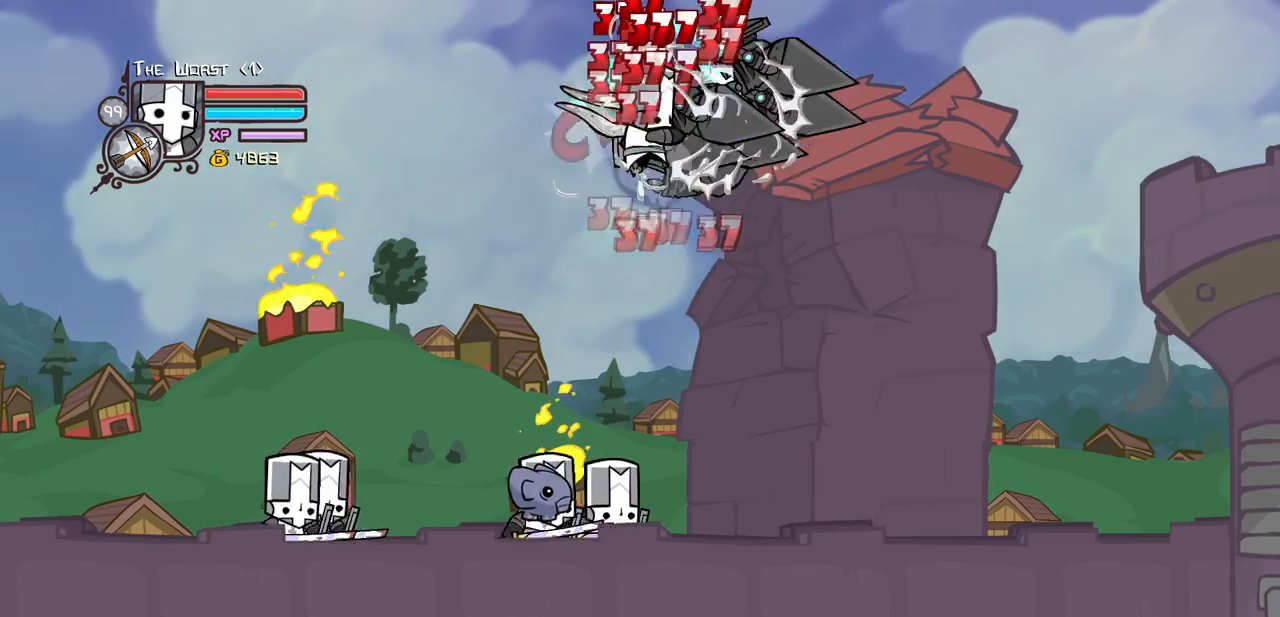
{"keys": ["light"], "events": [[33, "heavy", "up"], [117, "heavy", "down"], [217, "light", "up"], [317, "right", "up"], [367, "light", "down"], [400, "heavy", "up"]]}
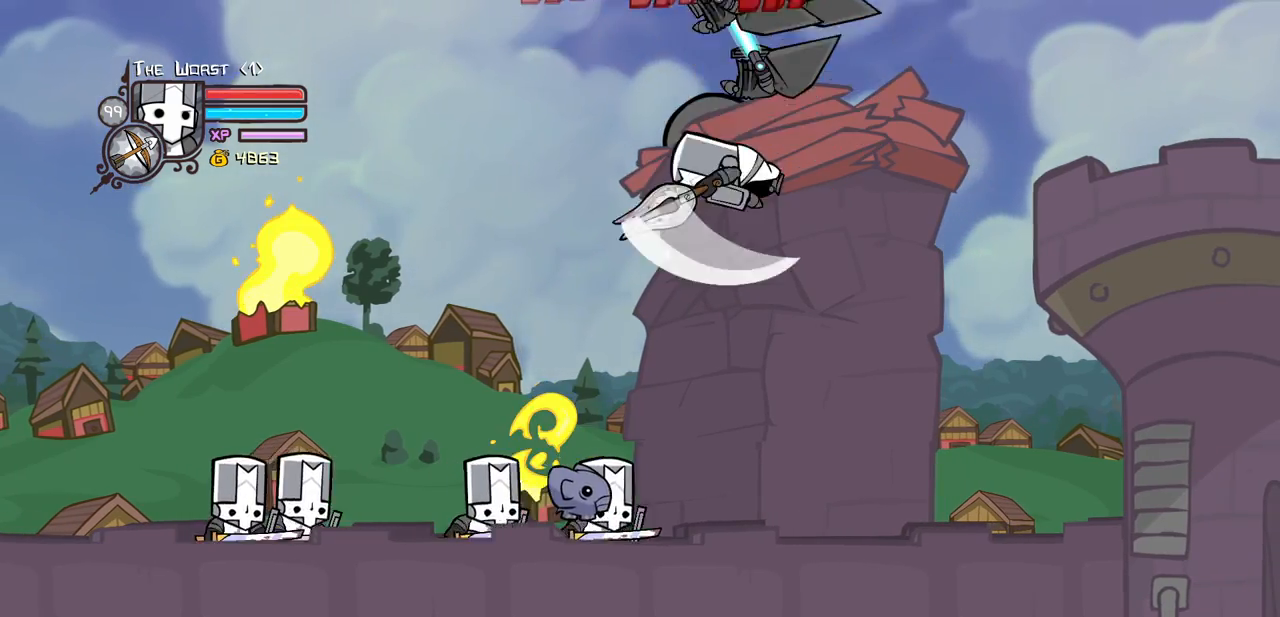
{"keys": ["heavy"], "events": [[233, "right", "down"], [283, "light", "up"], [333, "right", "up"], [467, "heavy", "down"]]}
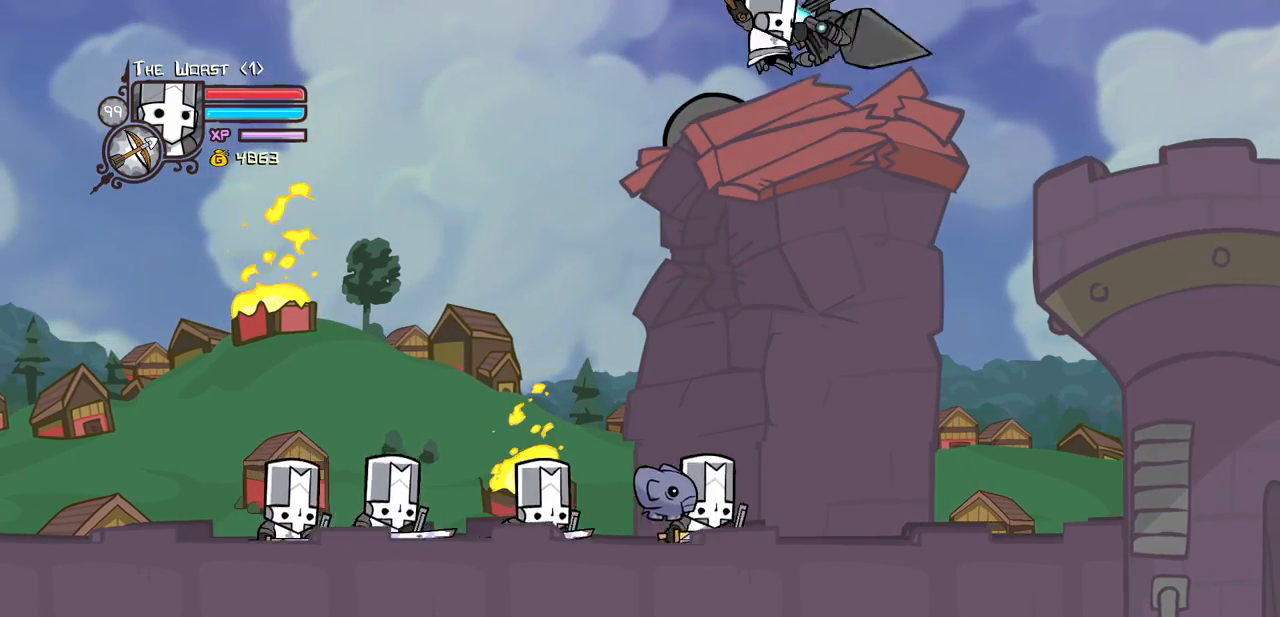
{"keys": [], "events": [[117, "heavy", "up"]]}
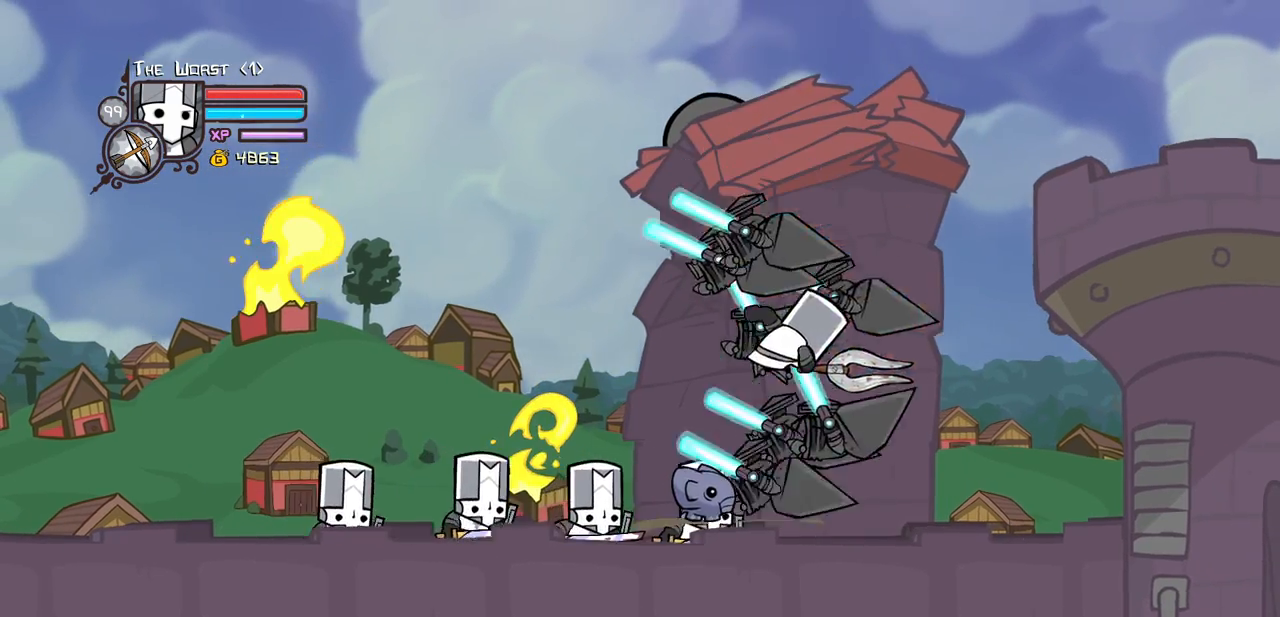
{"keys": [], "events": [[33, "heavy", "down"], [267, "heavy", "up"]]}
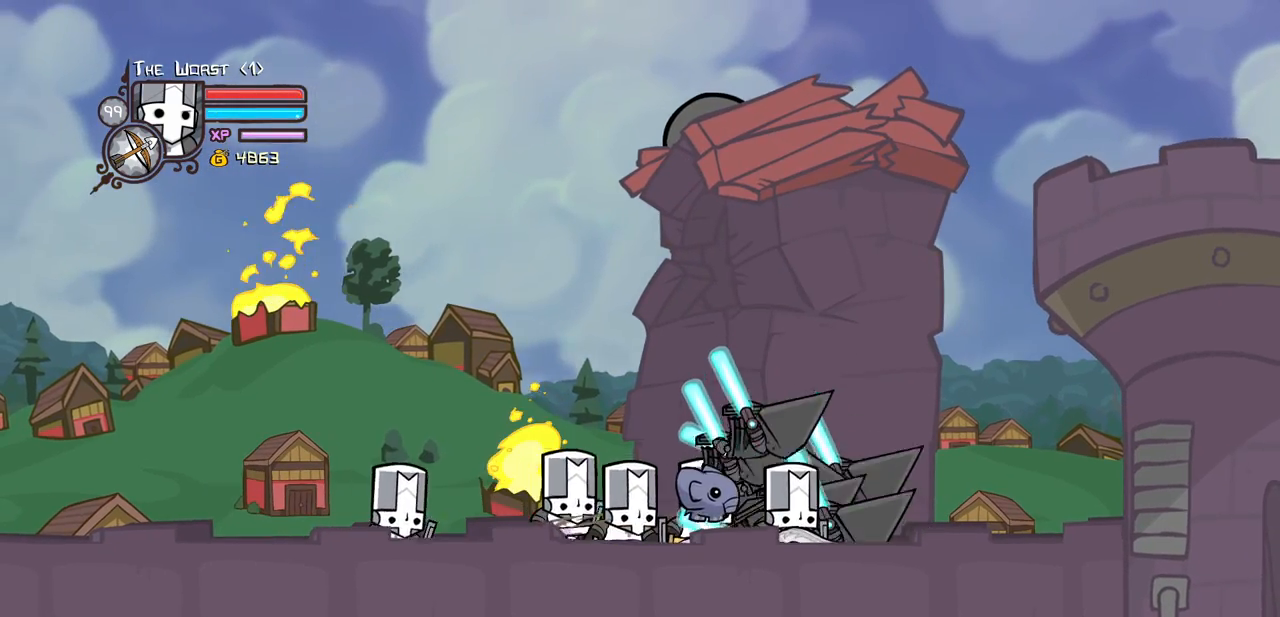
{"keys": ["up"], "events": [[367, "up", "down"]]}
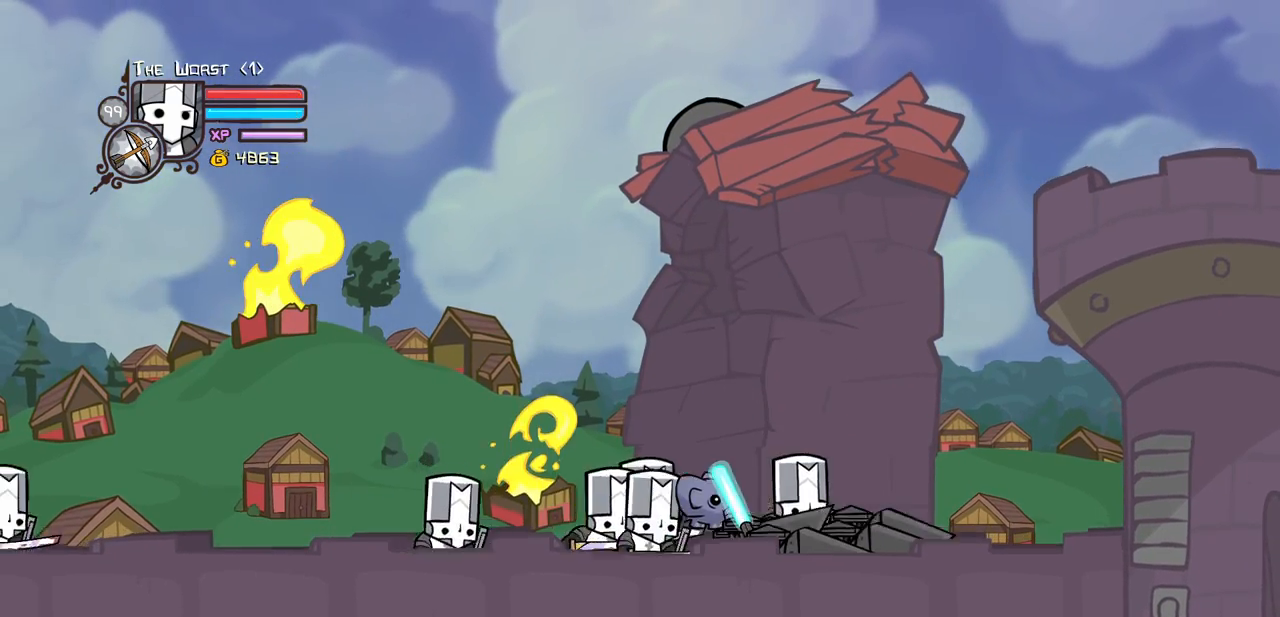
{"keys": ["up"], "events": []}
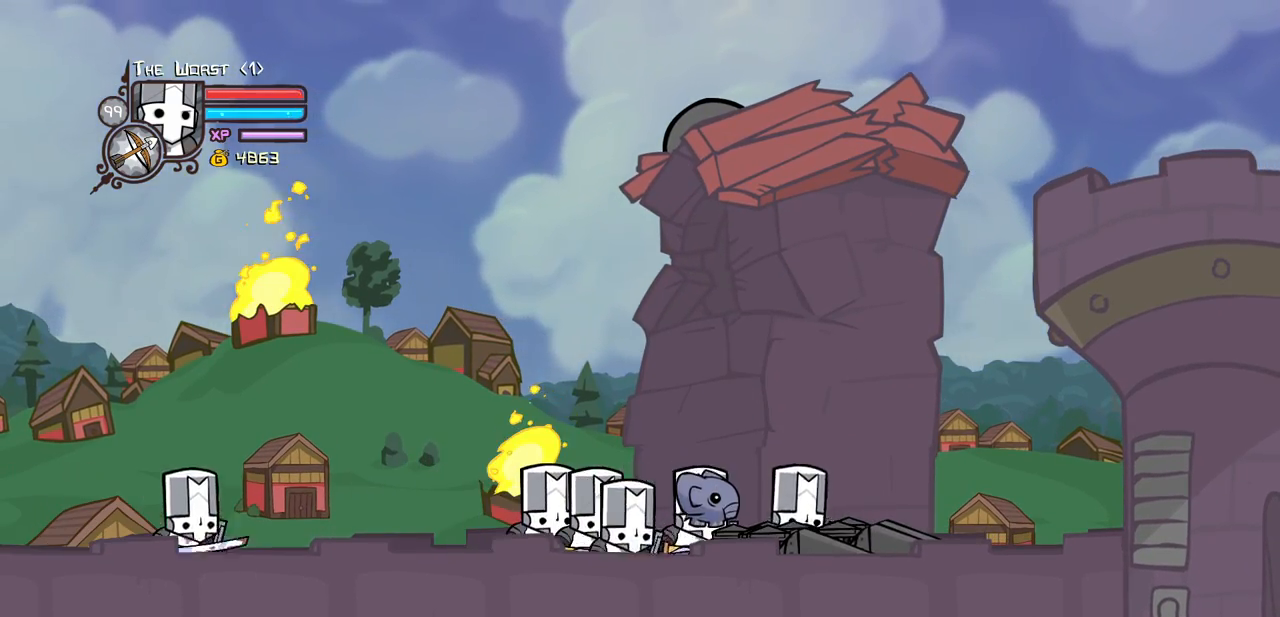
{"keys": ["up"], "events": []}
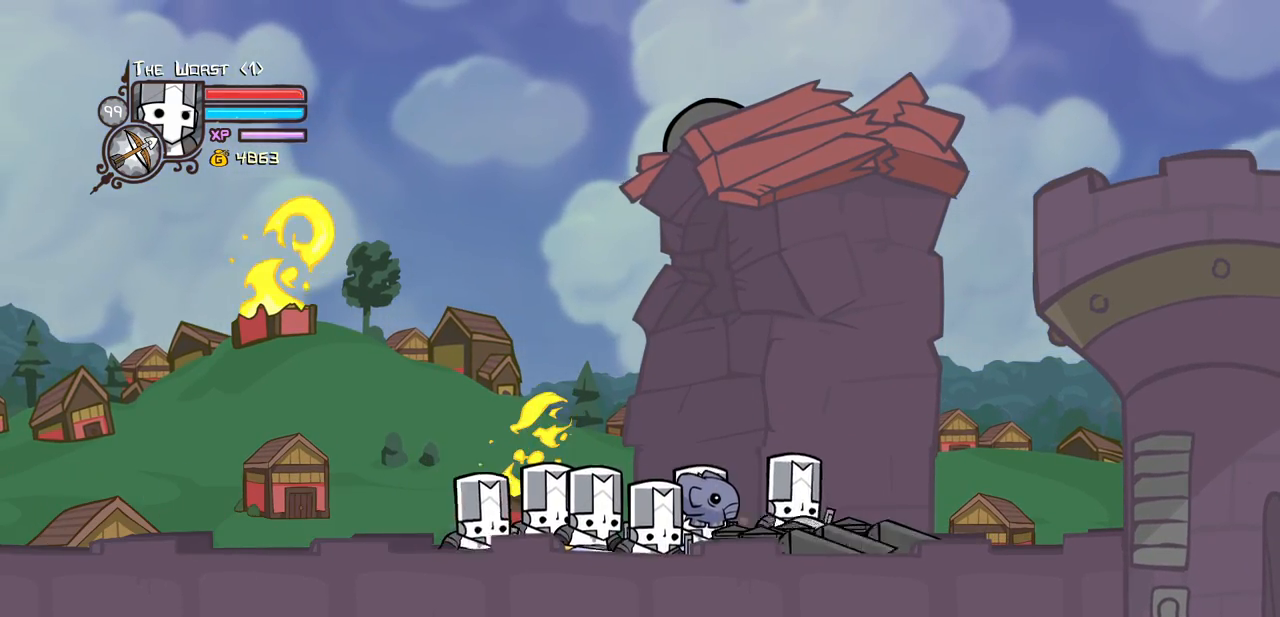
{"keys": ["up"], "events": []}
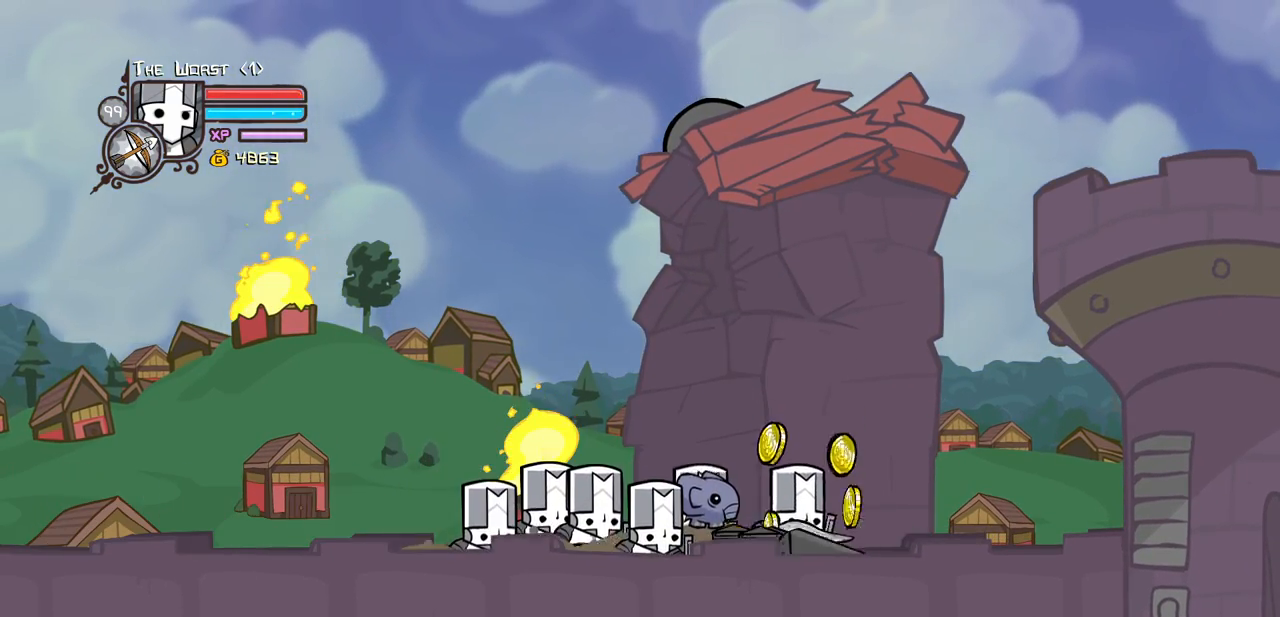
{"keys": ["up"], "events": []}
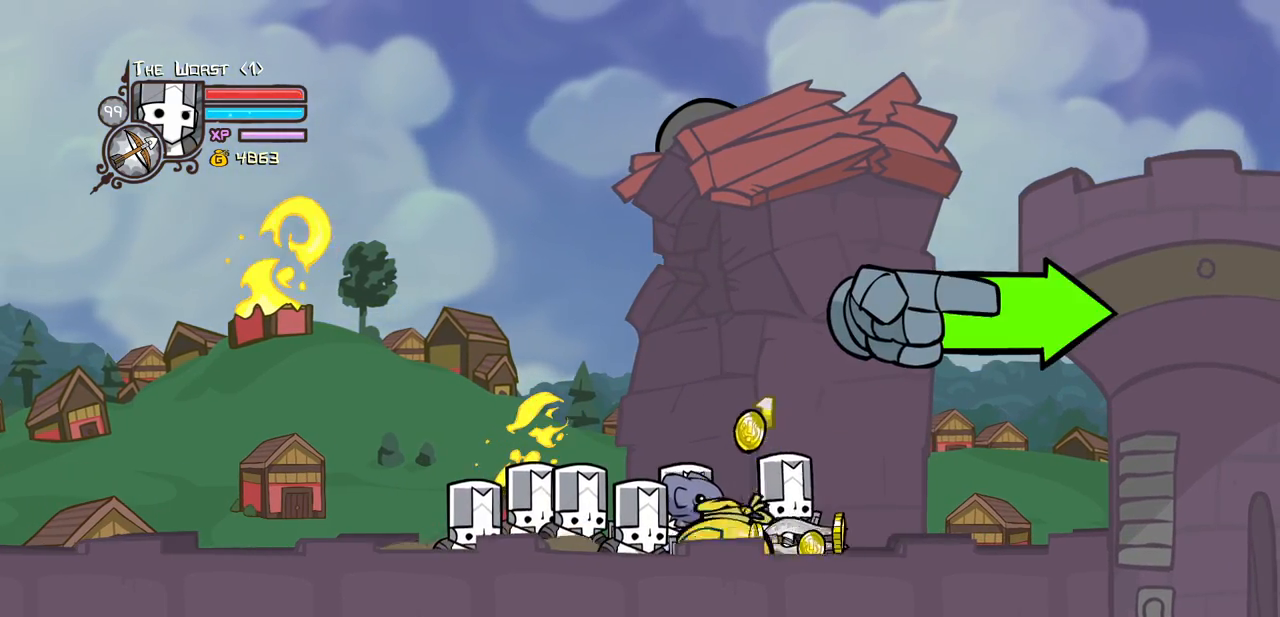
{"keys": ["right", "up"], "events": [[450, "right", "down"]]}
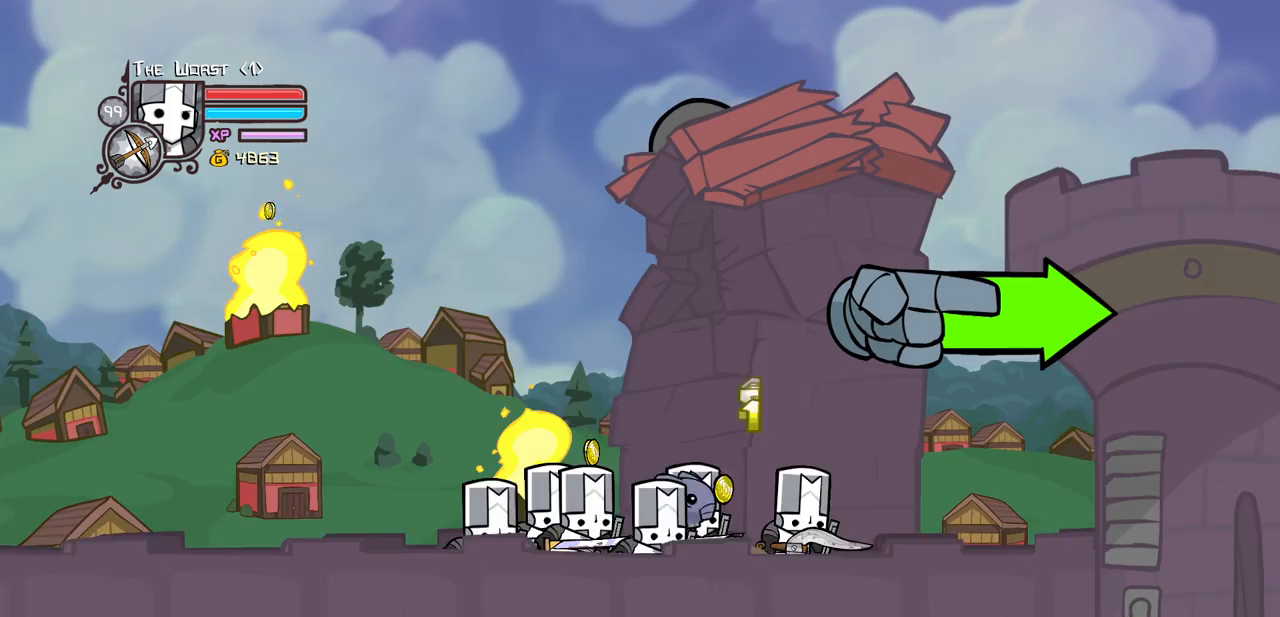
{"keys": ["right"], "events": [[133, "up", "up"], [283, "down", "down"], [417, "down", "up"]]}
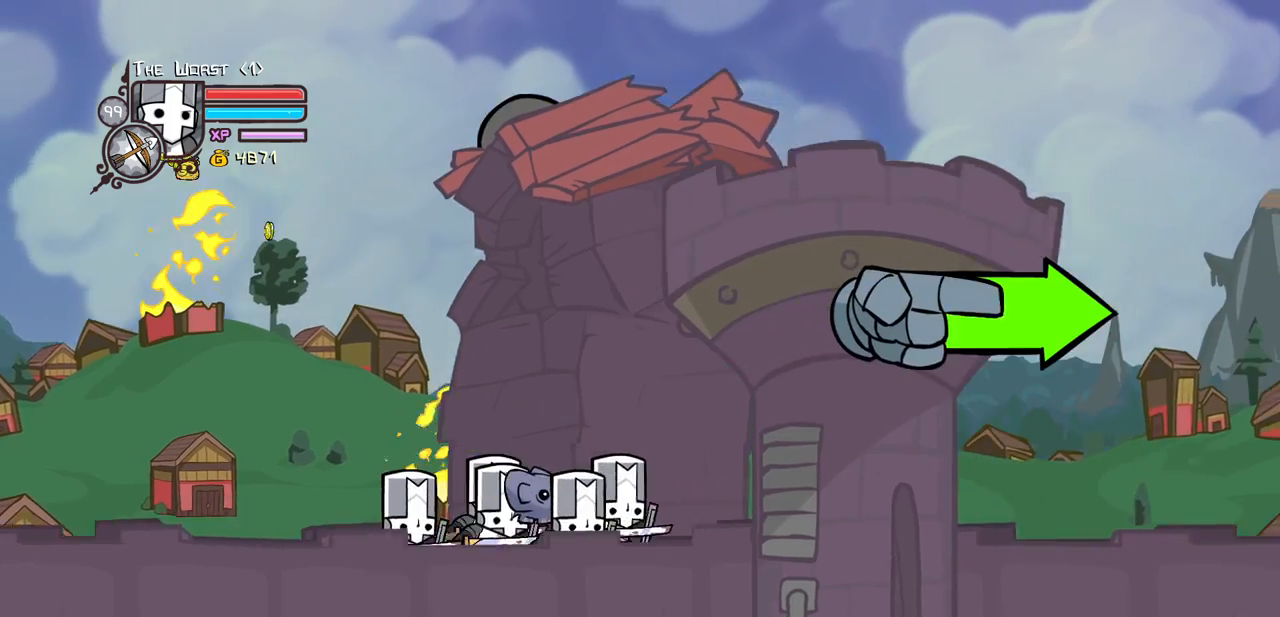
{"keys": ["right"], "events": []}
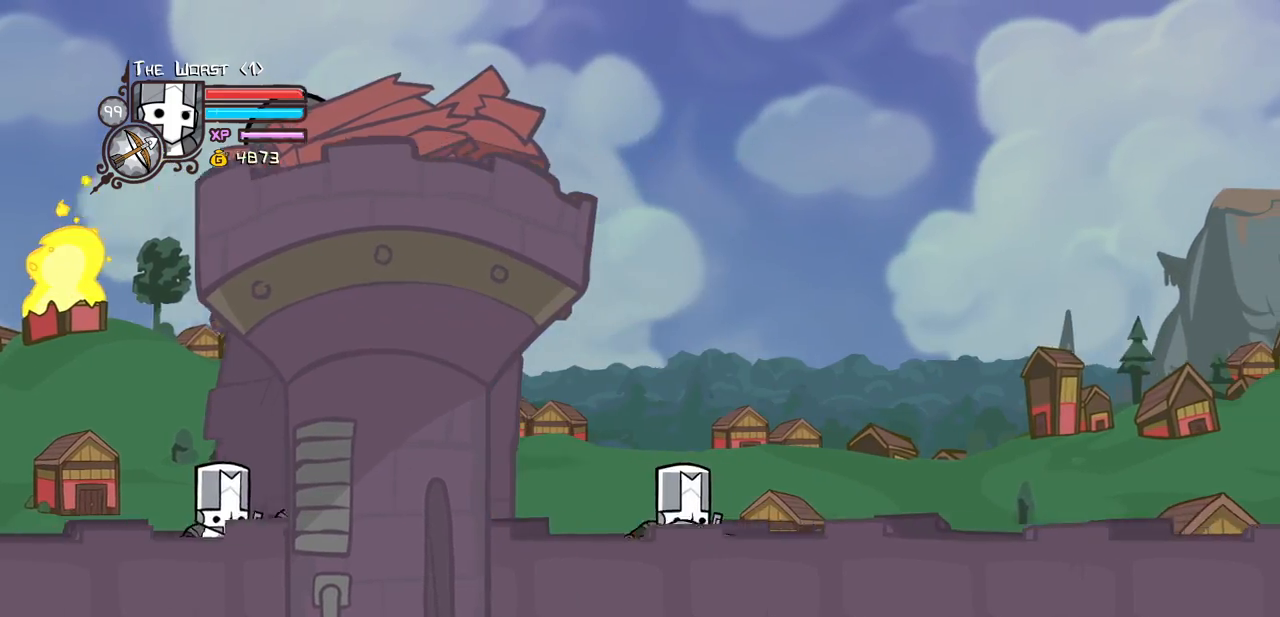
{"keys": ["right"], "events": []}